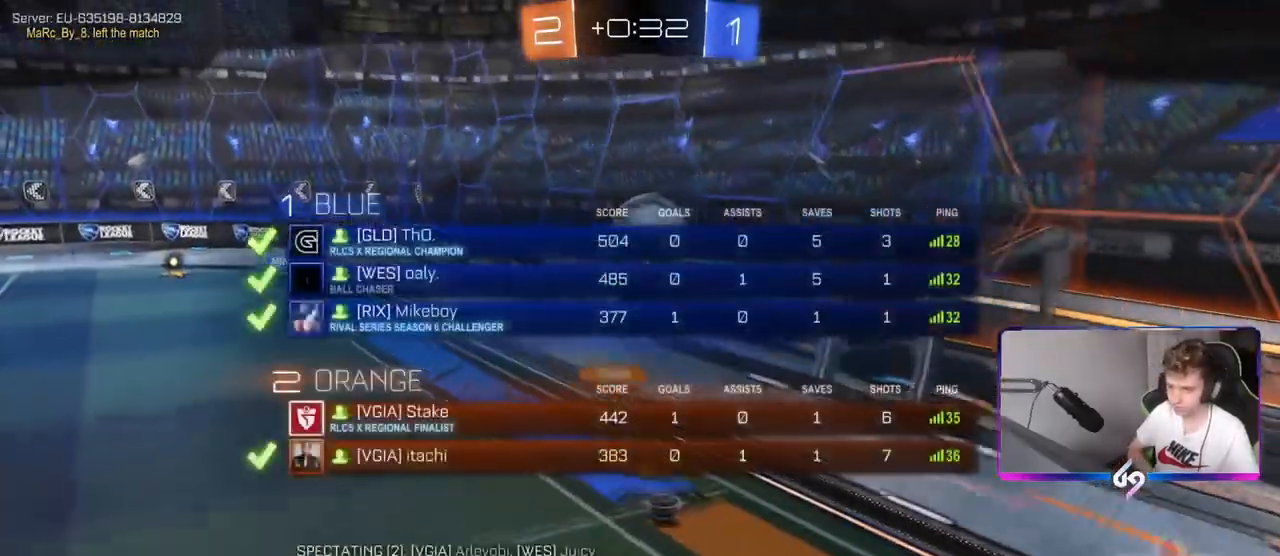
Gameplay with keyboard and mouse; each line is a JSON object with the keys and mouse buttons held at the frame after it. "events" lists presses ("down") and releases ("up") of "1", "2", "3", "4", "5", "a", "alt", "c", "caps_lock", "ctrl", "d", "e", "f", "g", "q", "r", "s", "shift", "space", "t", "tab", "v", "w", "x", "z", "mouse_left", "mouse_wheel" and "mouse_right" between this image and that frame as [ms after this image, input, new state], when the widget could be followed in between. "mouse_left", "mouse_wheel", "mouse_right" = the "left", "wheel", "right" buttons of the "mouse" list. No other keys are recorded. "wheel" means that the mouse wheel is clicked or scrolled. "mouse_move" is the direction in which the mouse moves at that frame (one of eight, or "still"), when it could be read.
{"keys": [], "mouse": [], "mouse_move": "still", "events": [[500, "tab", "up"]]}
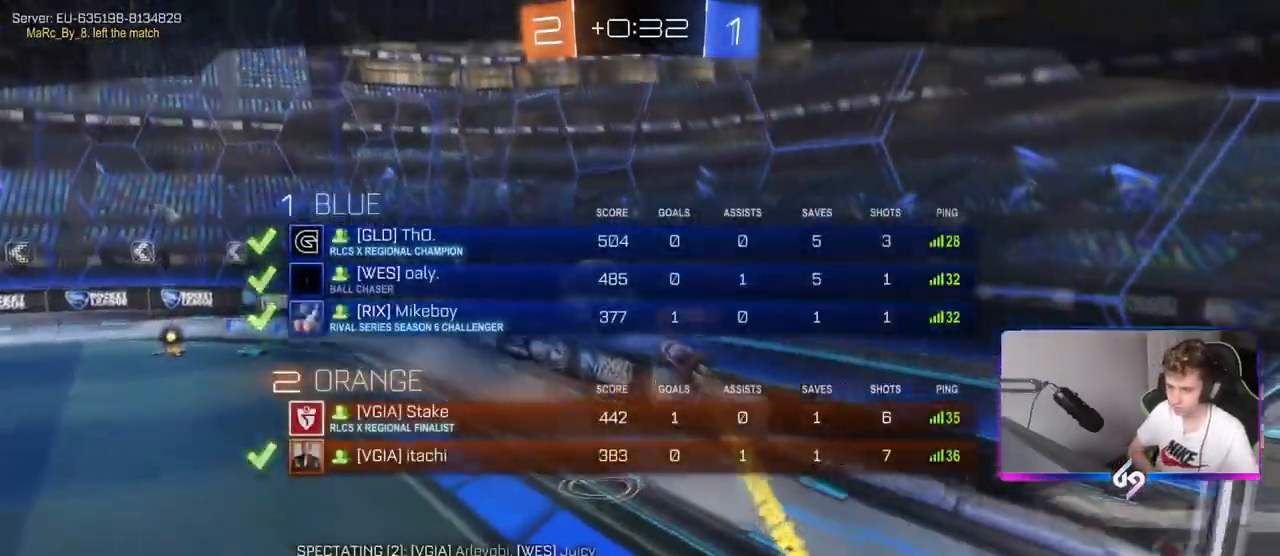
{"keys": ["tab"], "mouse": [], "mouse_move": "still", "events": [[467, "tab", "down"]]}
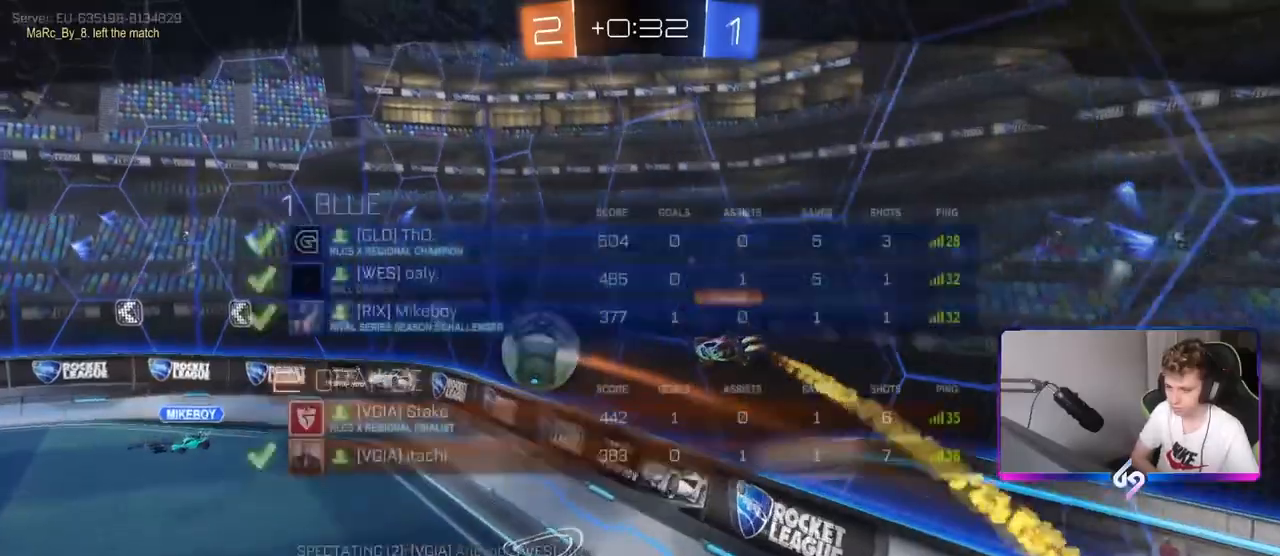
{"keys": [], "mouse": [], "mouse_move": "still", "events": [[200, "tab", "up"]]}
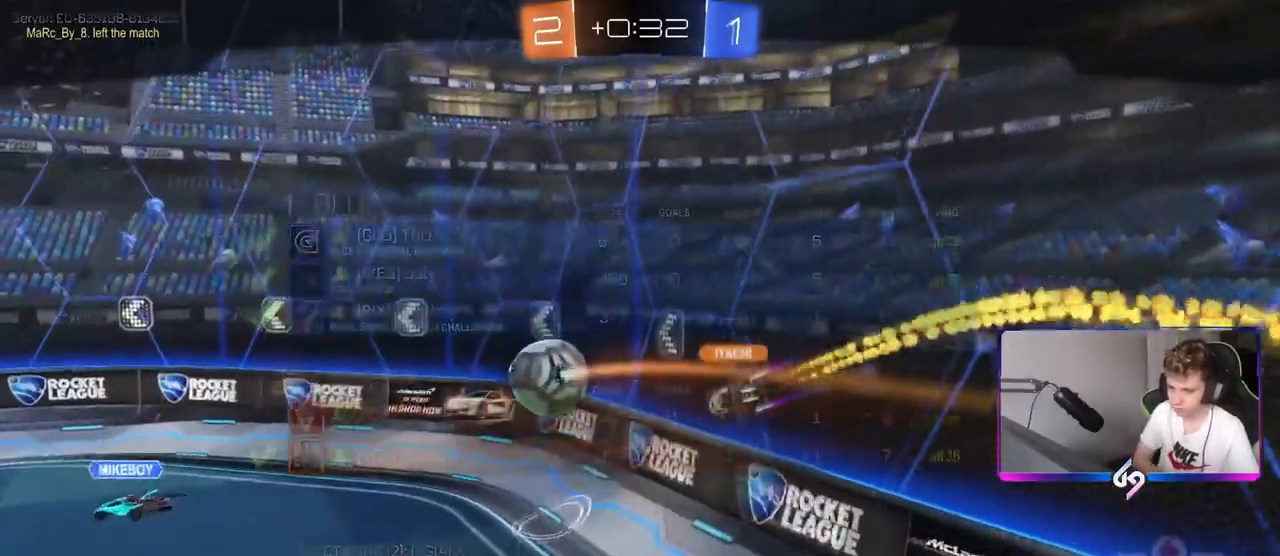
{"keys": [], "mouse": [], "mouse_move": "still", "events": []}
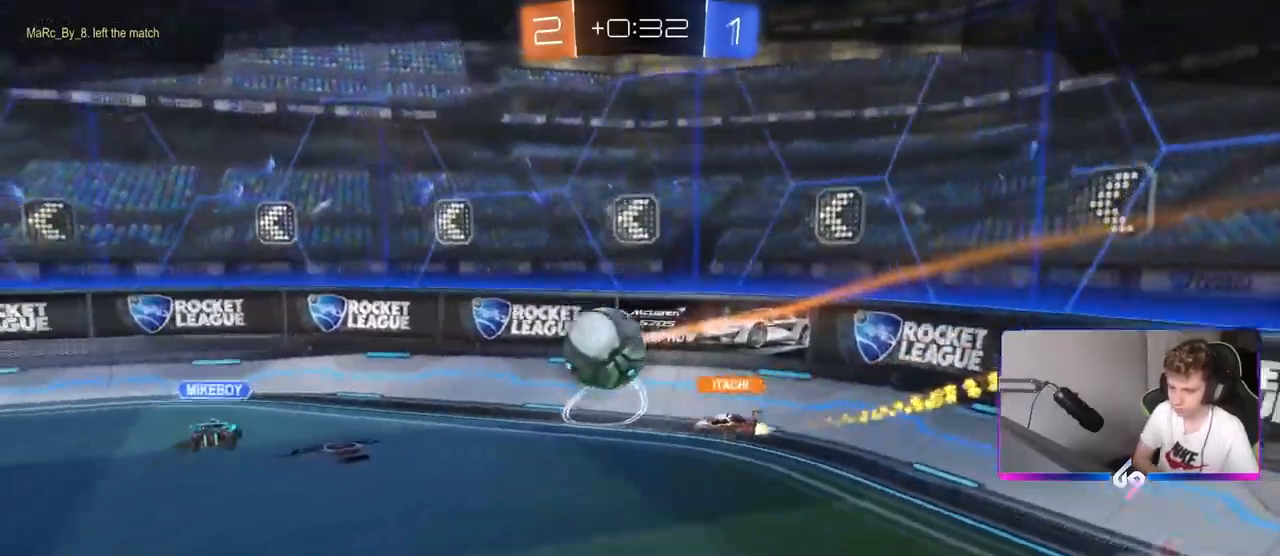
{"keys": [], "mouse": [], "mouse_move": "still", "events": []}
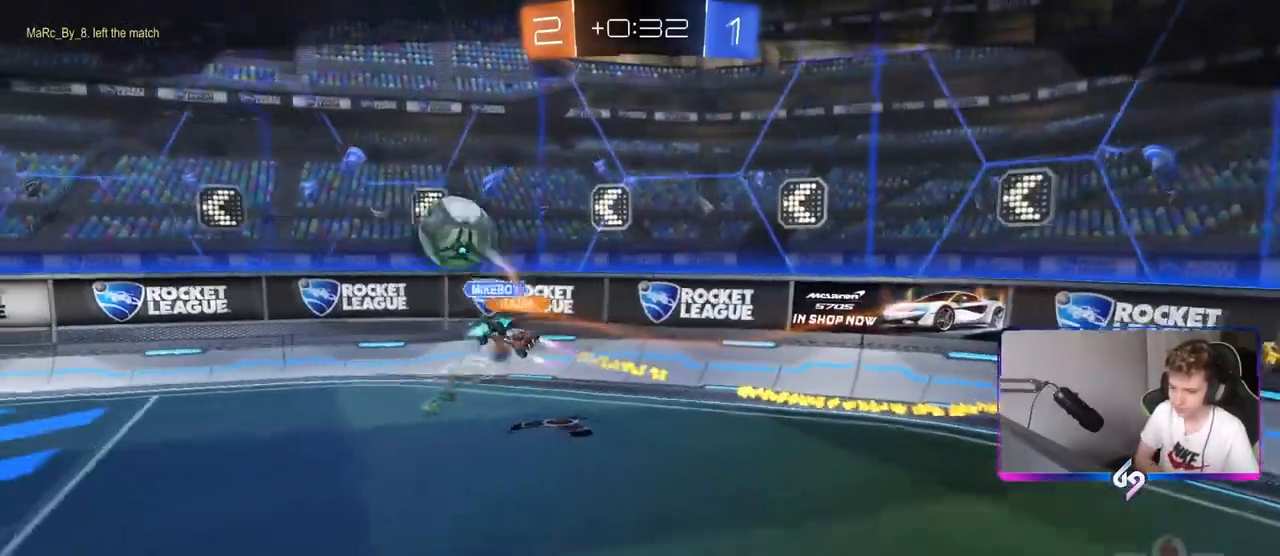
{"keys": [], "mouse": [], "mouse_move": "still", "events": []}
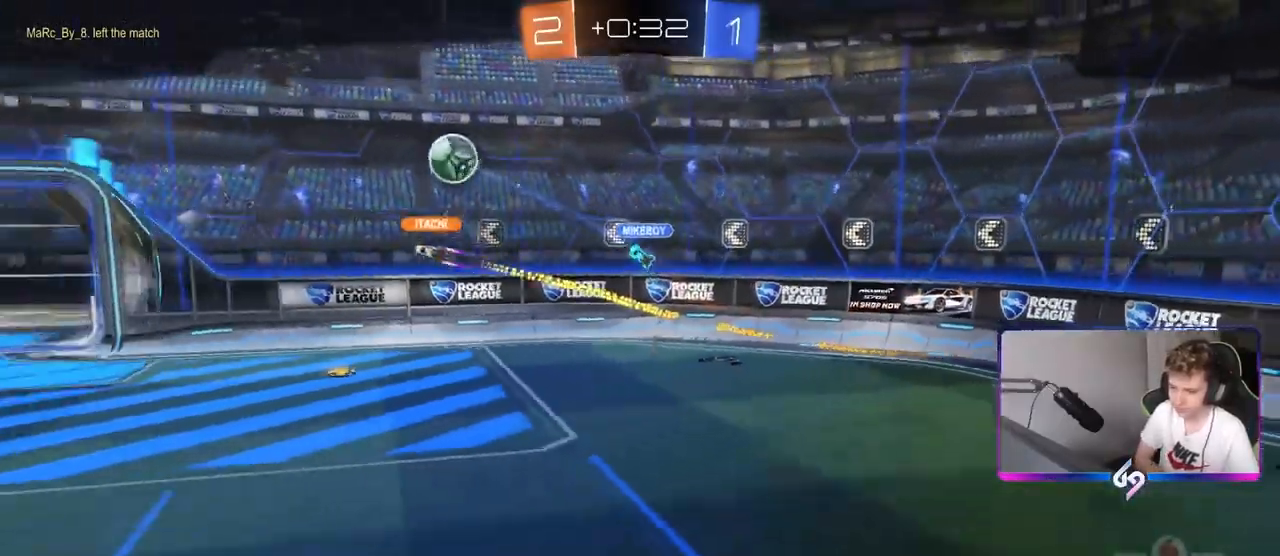
{"keys": [], "mouse": [], "mouse_move": "still", "events": []}
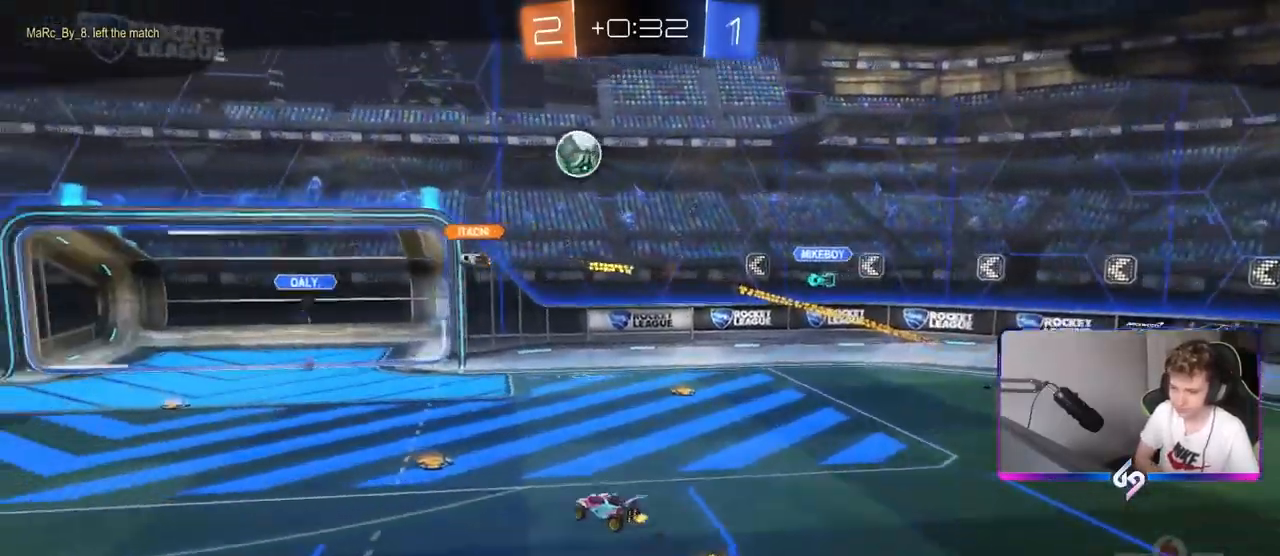
{"keys": [], "mouse": [], "mouse_move": "still", "events": []}
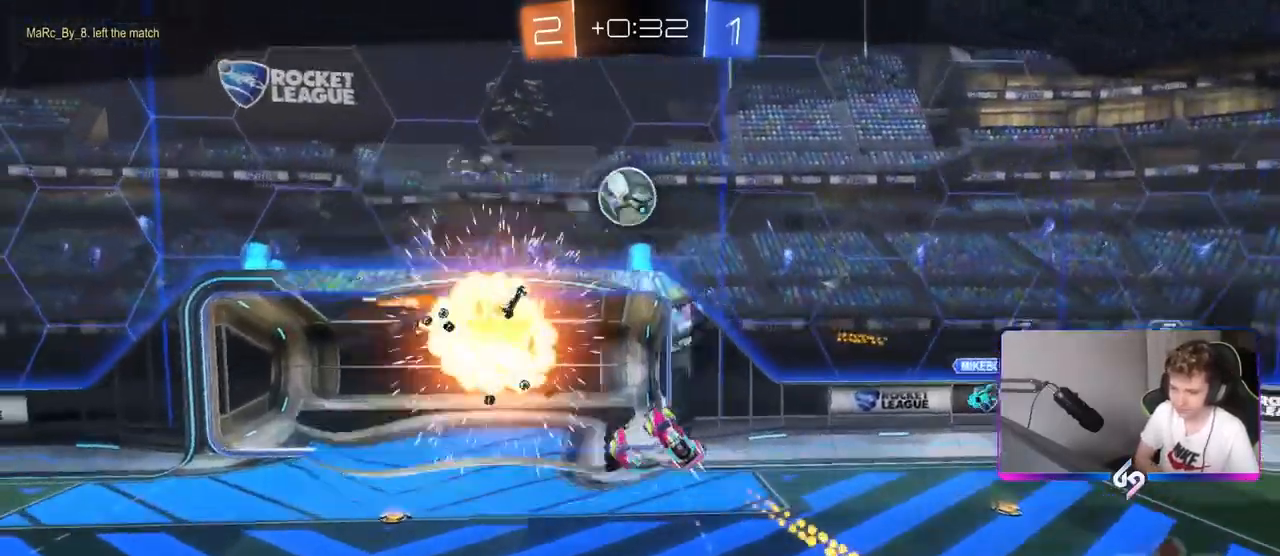
{"keys": [], "mouse": [], "mouse_move": "still", "events": []}
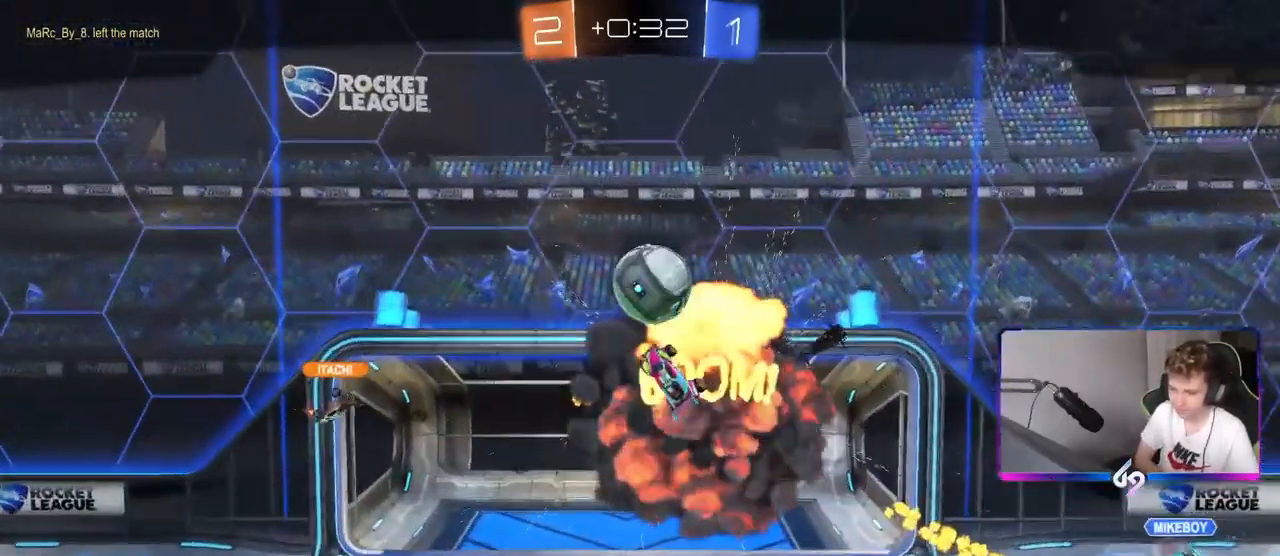
{"keys": [], "mouse": [], "mouse_move": "still", "events": []}
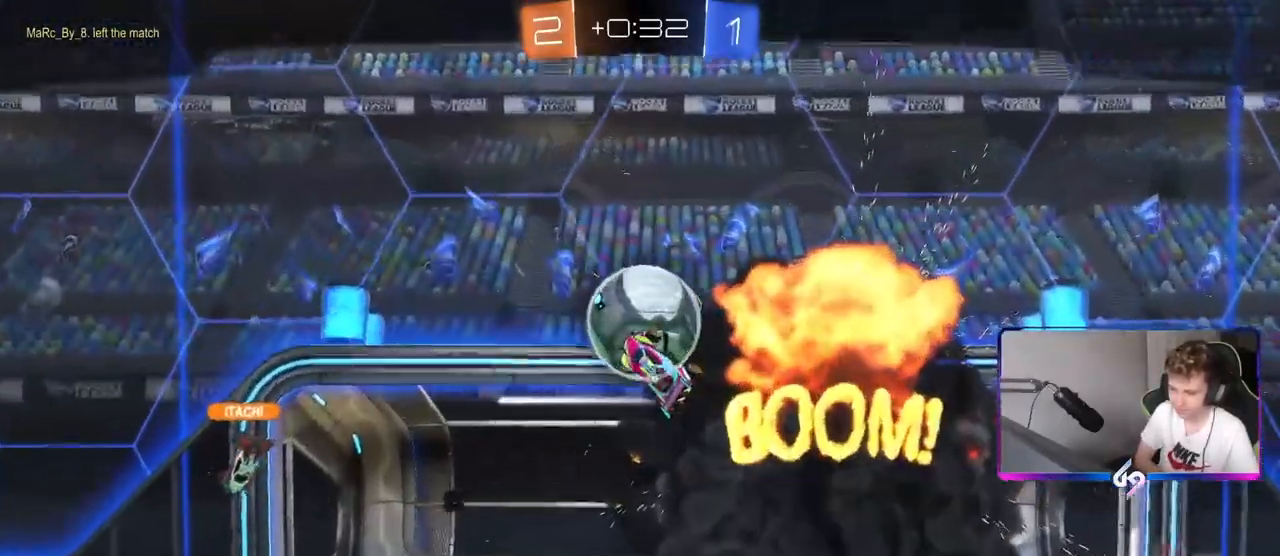
{"keys": ["tab"], "mouse": [], "mouse_move": "still", "events": [[233, "tab", "down"]]}
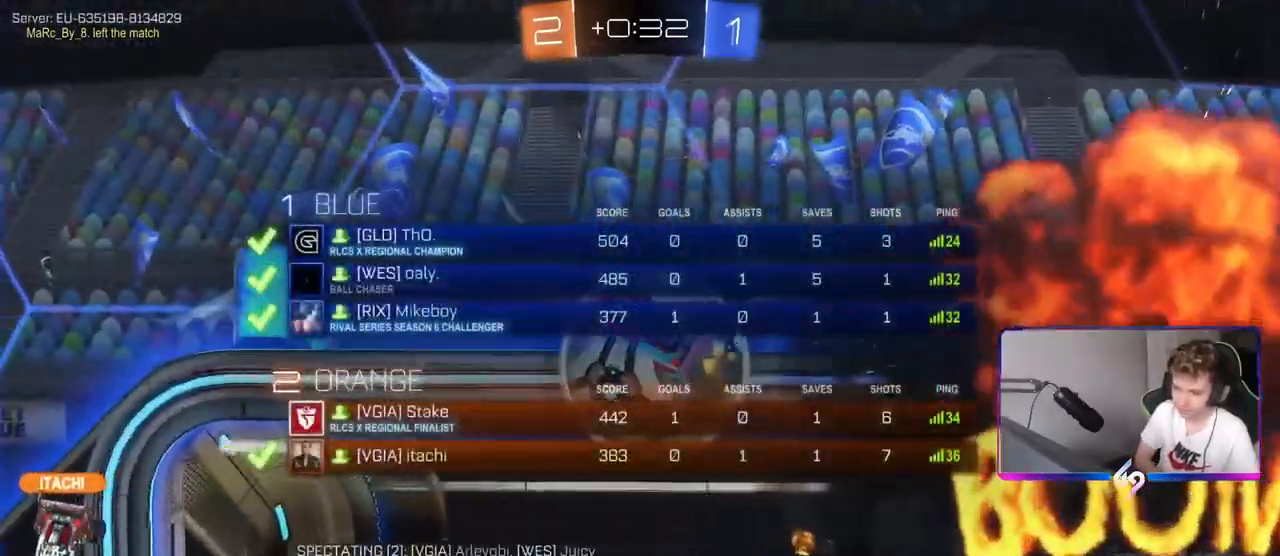
{"keys": ["tab"], "mouse": [], "mouse_move": "still", "events": [[67, "tab", "up"], [351, "tab", "down"]]}
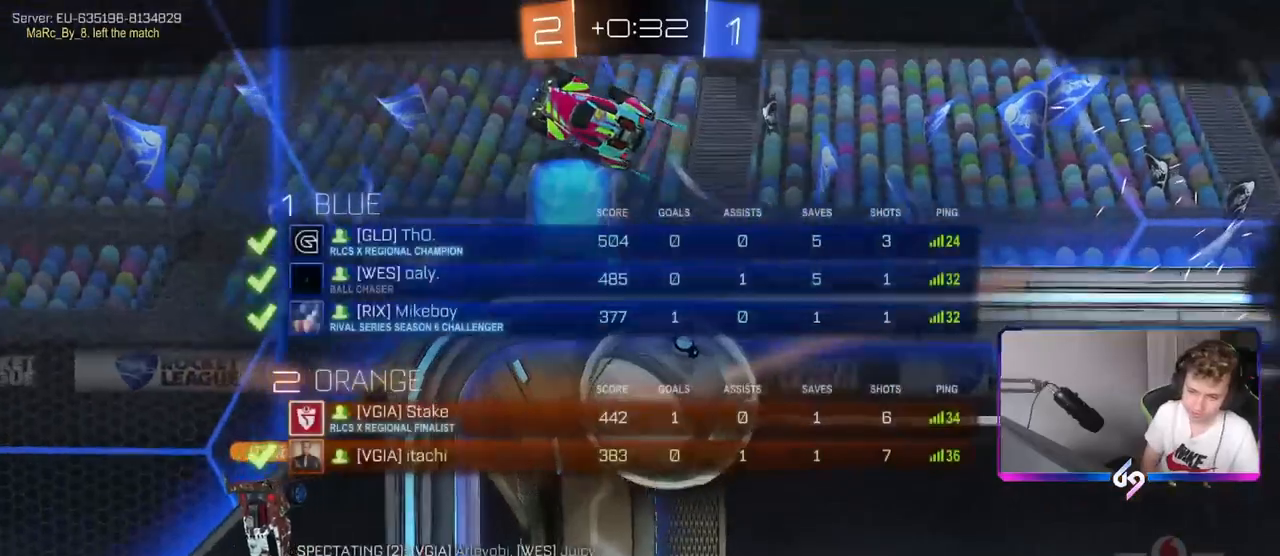
{"keys": [], "mouse": [], "mouse_move": "still", "events": [[234, "tab", "up"]]}
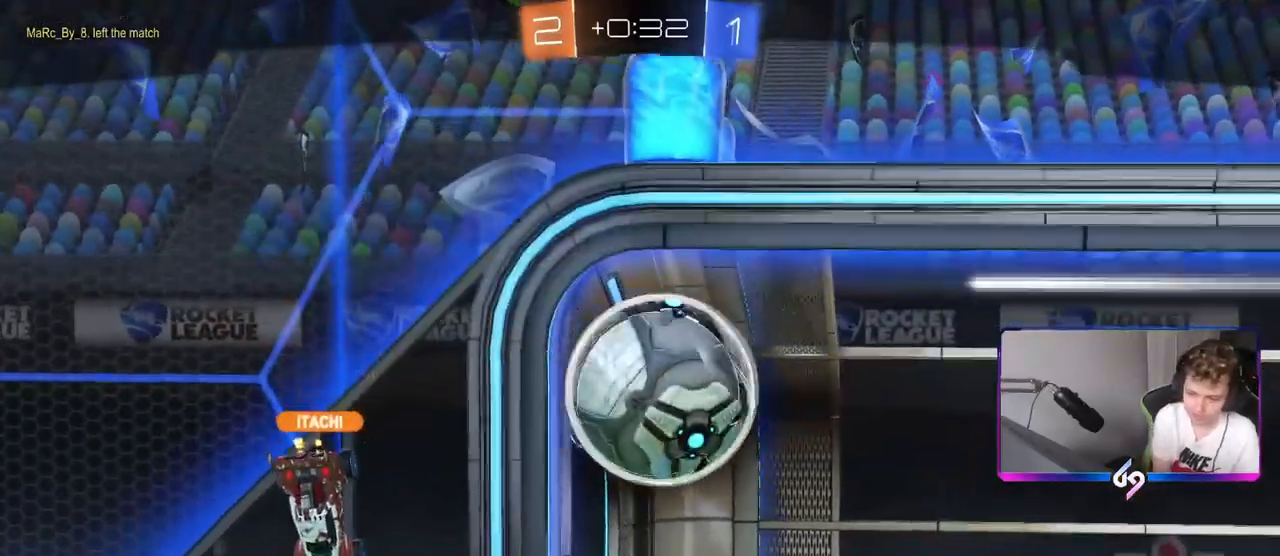
{"keys": [], "mouse": [], "mouse_move": "still", "events": []}
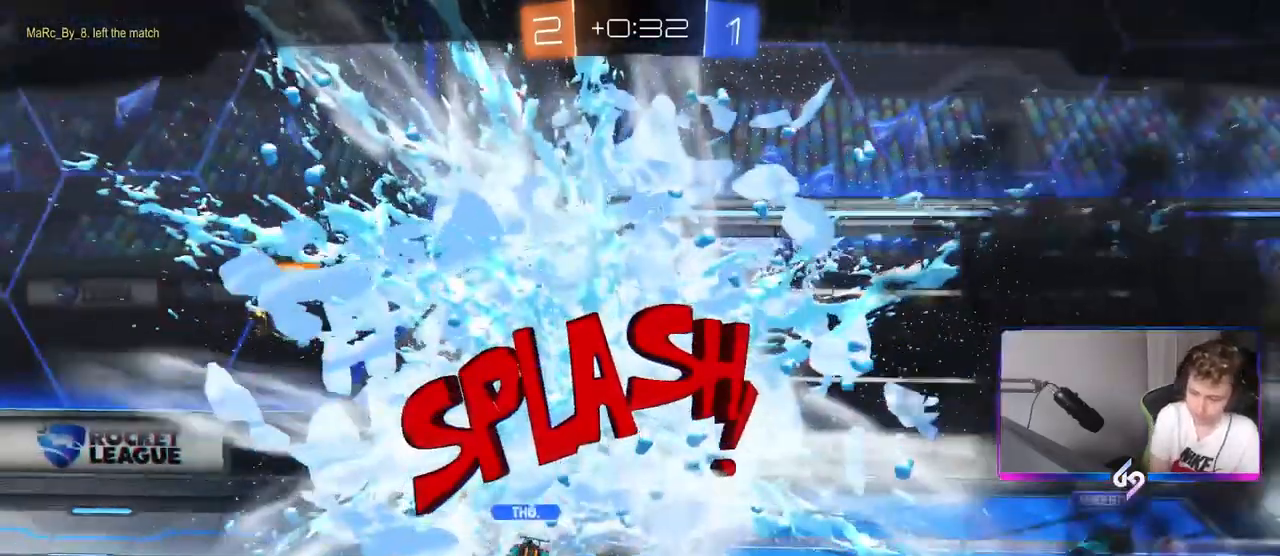
{"keys": [], "mouse": [], "mouse_move": "still", "events": []}
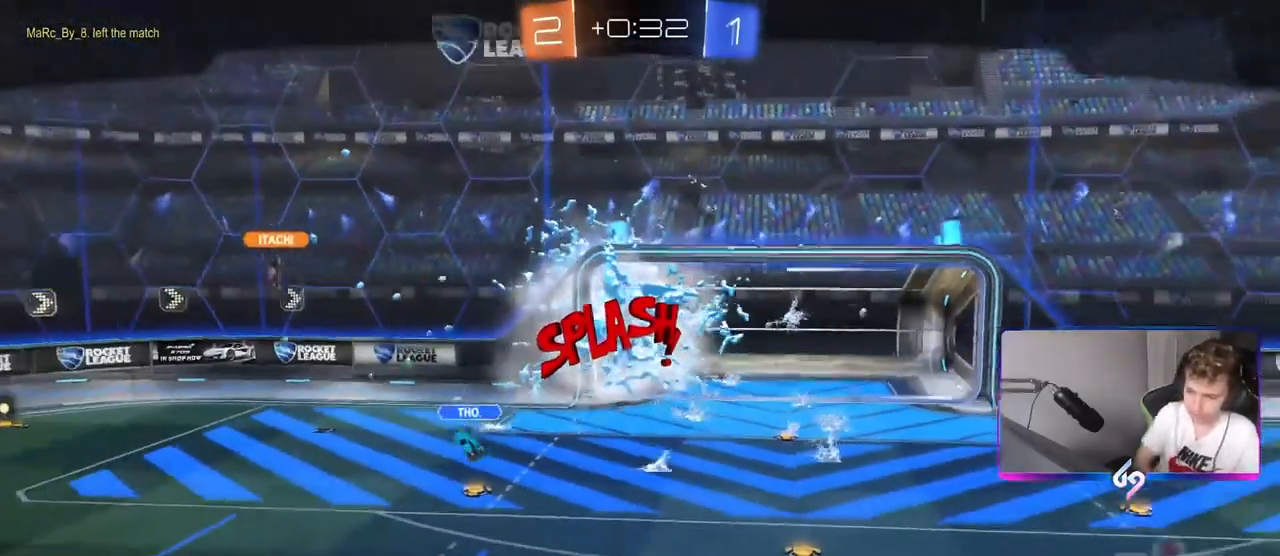
{"keys": [], "mouse": [], "mouse_move": "up", "events": []}
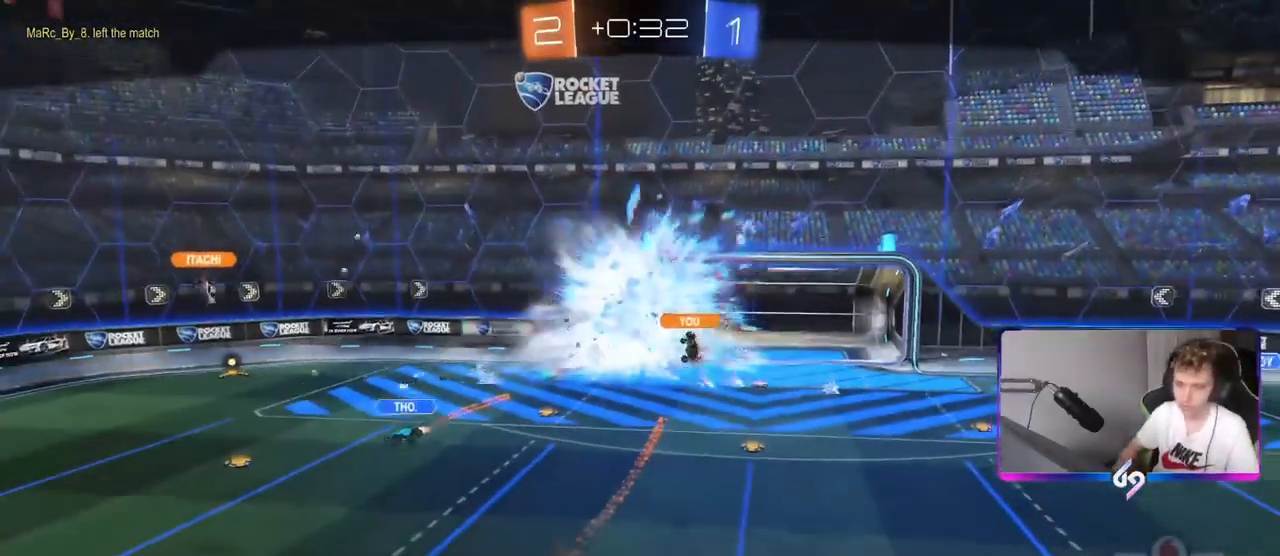
{"keys": [], "mouse": [], "mouse_move": "still", "events": [[67, "mouse_right", "down"], [184, "mouse_right", "up"]]}
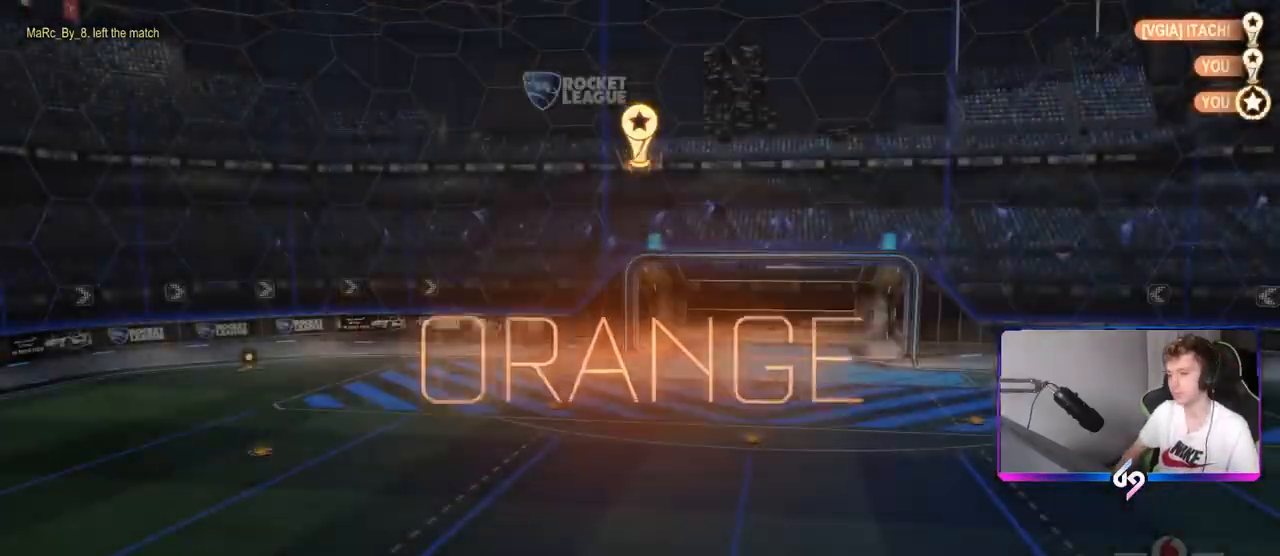
{"keys": ["tab"], "mouse": ["wheel"], "mouse_move": "down", "events": [[183, "tab", "down"], [216, "mouse_wheel", "down"], [350, "mouse_wheel", "up"], [450, "mouse_wheel", "down"]]}
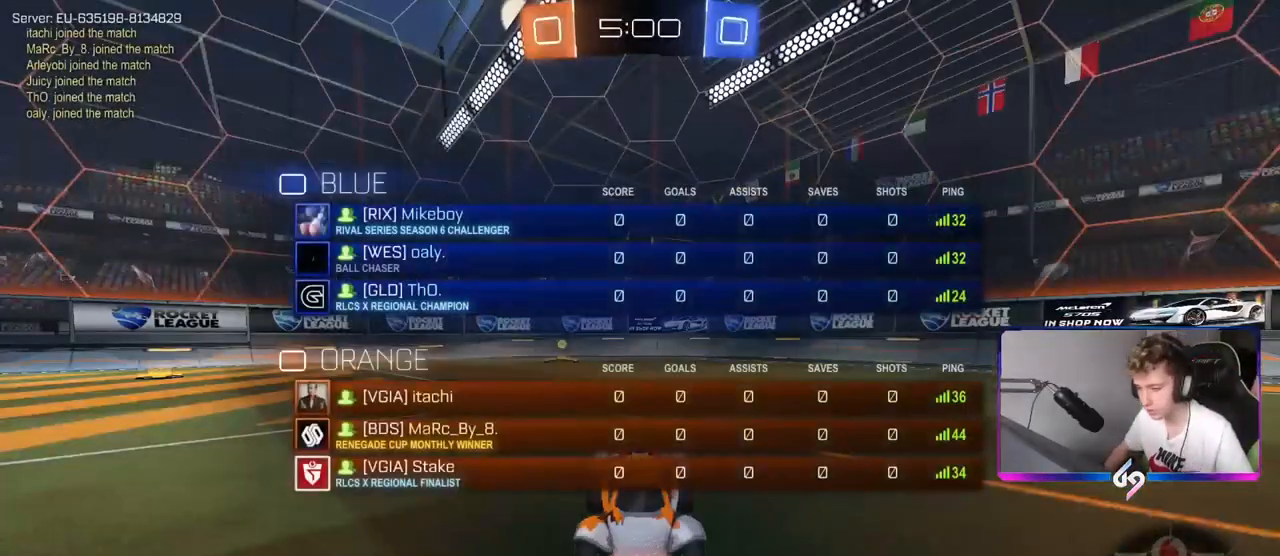
{"keys": ["tab", "w"], "mouse": ["left"], "mouse_move": "down-right", "events": [[83, "mouse_wheel", "up"], [83, "w", "down"], [284, "mouse_left", "down"], [367, "mouse_left", "up"], [467, "mouse_left", "down"]]}
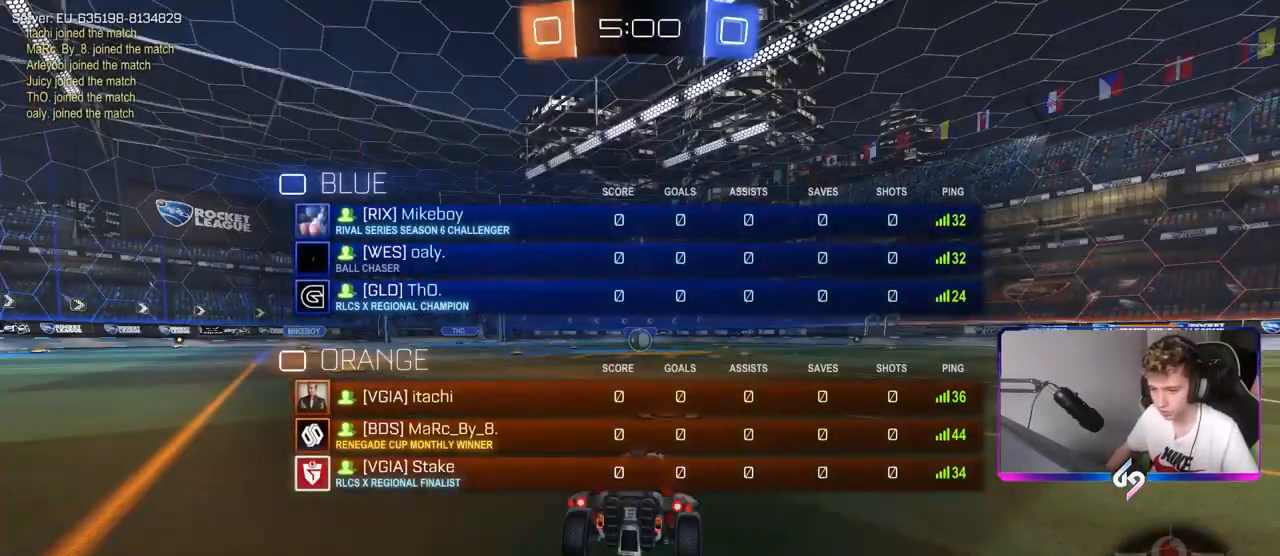
{"keys": ["w"], "mouse": ["left"], "mouse_move": "right", "events": [[150, "mouse_left", "up"], [250, "mouse_left", "down"], [350, "tab", "up"]]}
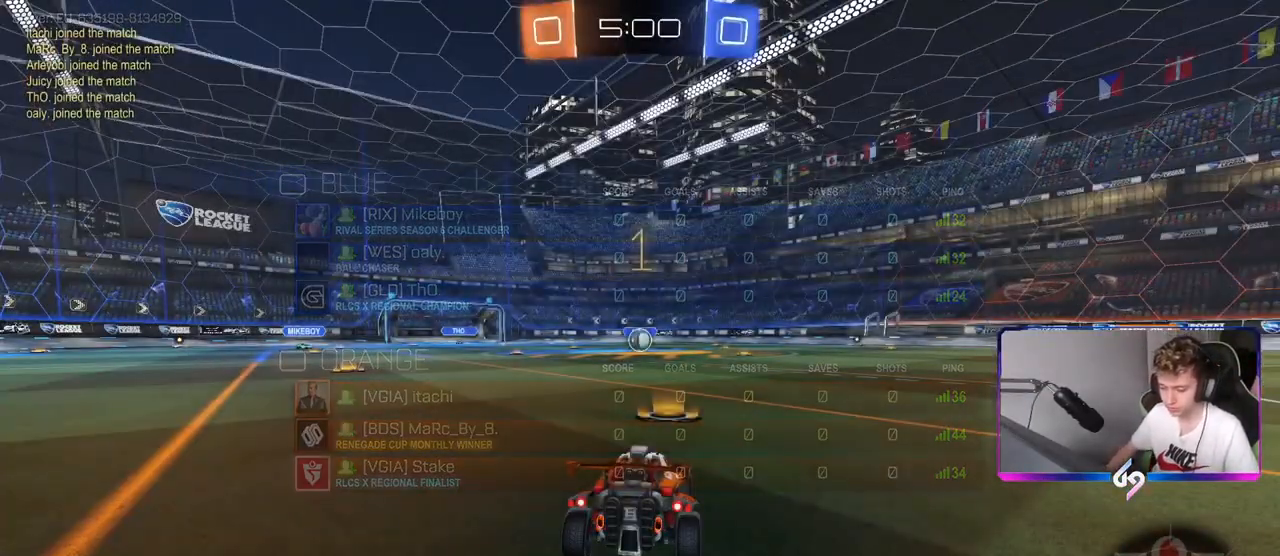
{"keys": ["w"], "mouse": ["left"], "mouse_move": "left", "events": []}
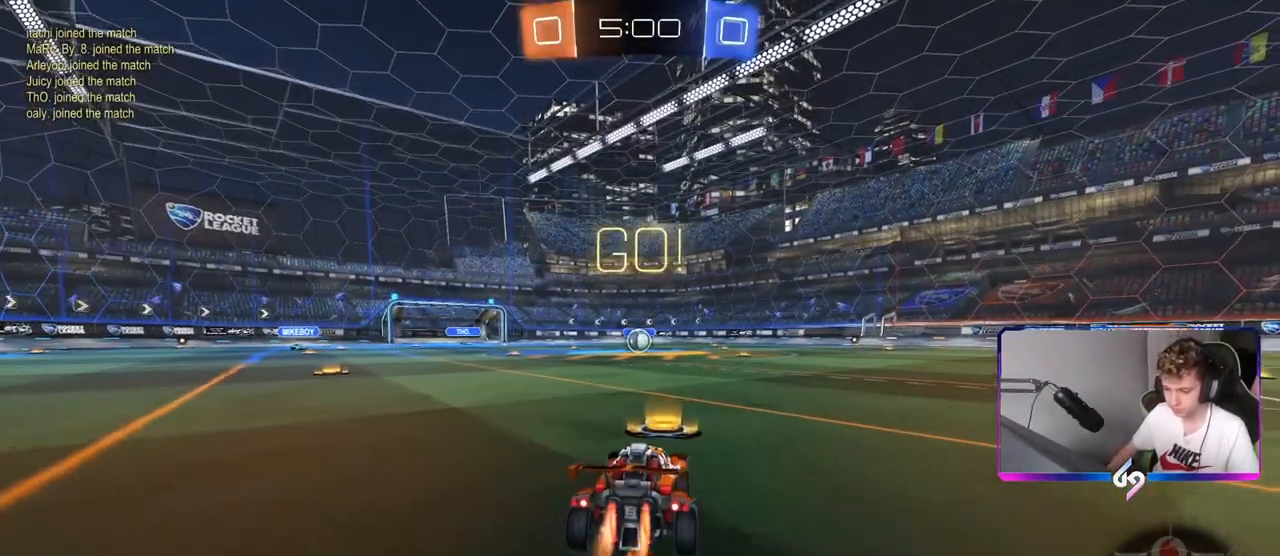
{"keys": ["a", "s", "shift"], "mouse": ["left"], "mouse_move": "up", "events": [[100, "d", "down"], [100, "mouse_right", "down"], [150, "d", "up"], [200, "a", "down"], [200, "mouse_right", "up"], [200, "shift", "down"], [233, "mouse_right", "down"], [283, "w", "up"], [317, "s", "down"], [417, "mouse_right", "up"]]}
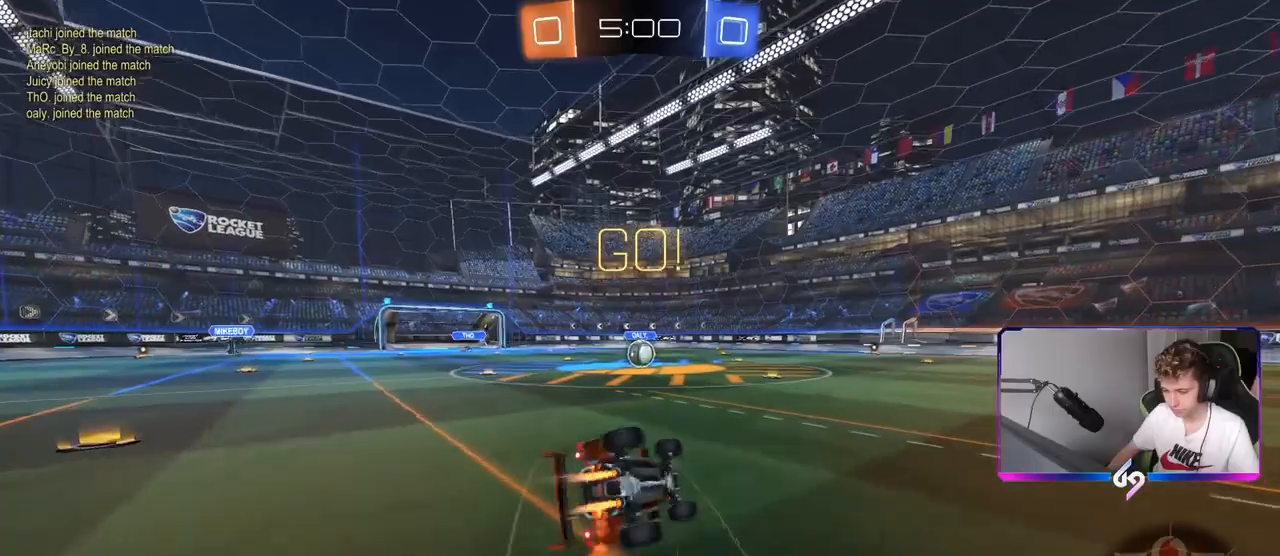
{"keys": ["a", "shift"], "mouse": ["left"], "mouse_move": "still", "events": [[200, "s", "up"], [334, "s", "down"], [484, "s", "up"]]}
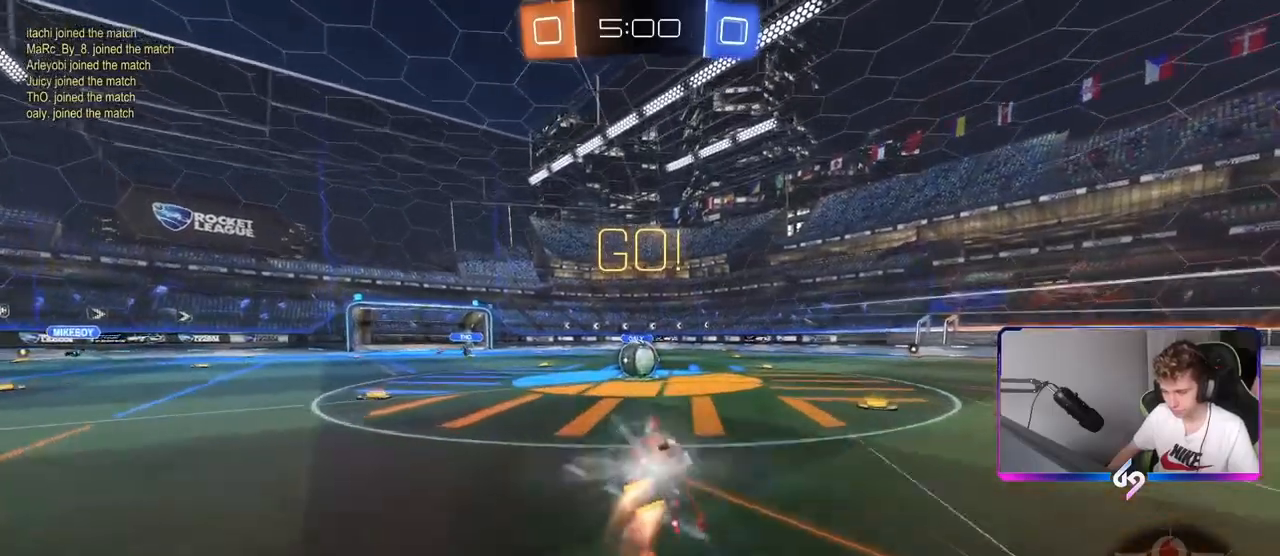
{"keys": ["d", "w"], "mouse": ["left", "right"], "mouse_move": "down-left", "events": [[66, "a", "up"], [66, "shift", "up"], [300, "a", "down"], [350, "w", "down"], [450, "a", "up"], [450, "mouse_right", "down"], [500, "d", "down"]]}
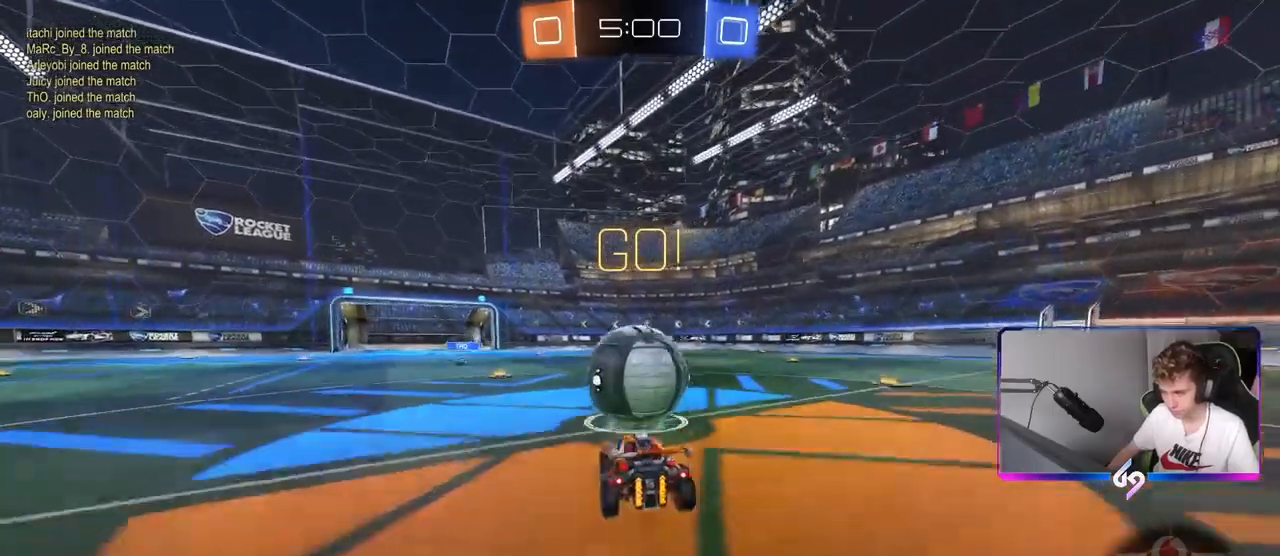
{"keys": ["d", "s", "shift"], "mouse": [], "mouse_move": "left", "events": [[50, "mouse_right", "up"], [83, "shift", "down"], [134, "mouse_right", "down"], [184, "w", "up"], [234, "s", "down"], [334, "mouse_left", "up"], [334, "mouse_right", "up"]]}
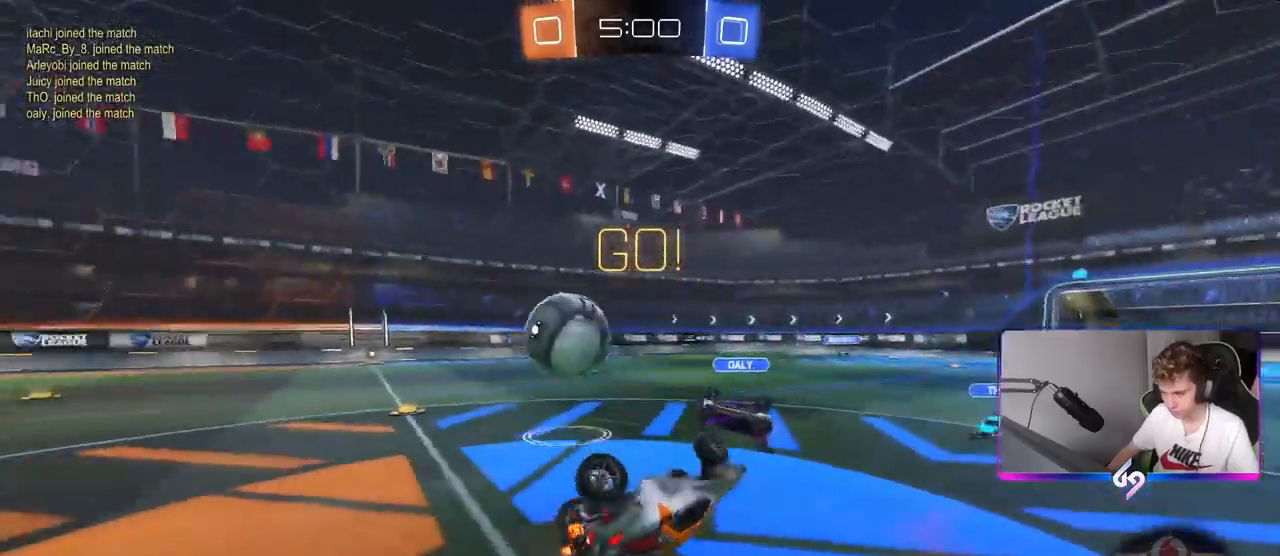
{"keys": [], "mouse": [], "mouse_move": "up", "events": [[50, "s", "up"], [250, "w", "down"], [283, "shift", "up"], [383, "d", "up"], [433, "w", "up"]]}
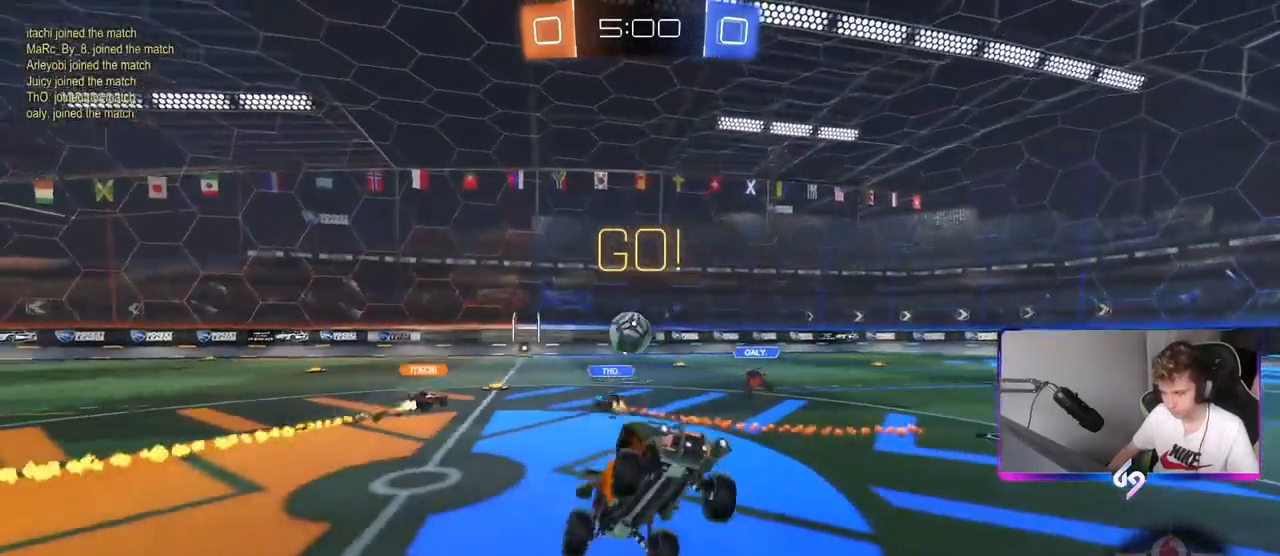
{"keys": ["d", "w"], "mouse": ["left"], "mouse_move": "still", "events": [[167, "w", "down"], [317, "d", "down"], [451, "mouse_left", "down"]]}
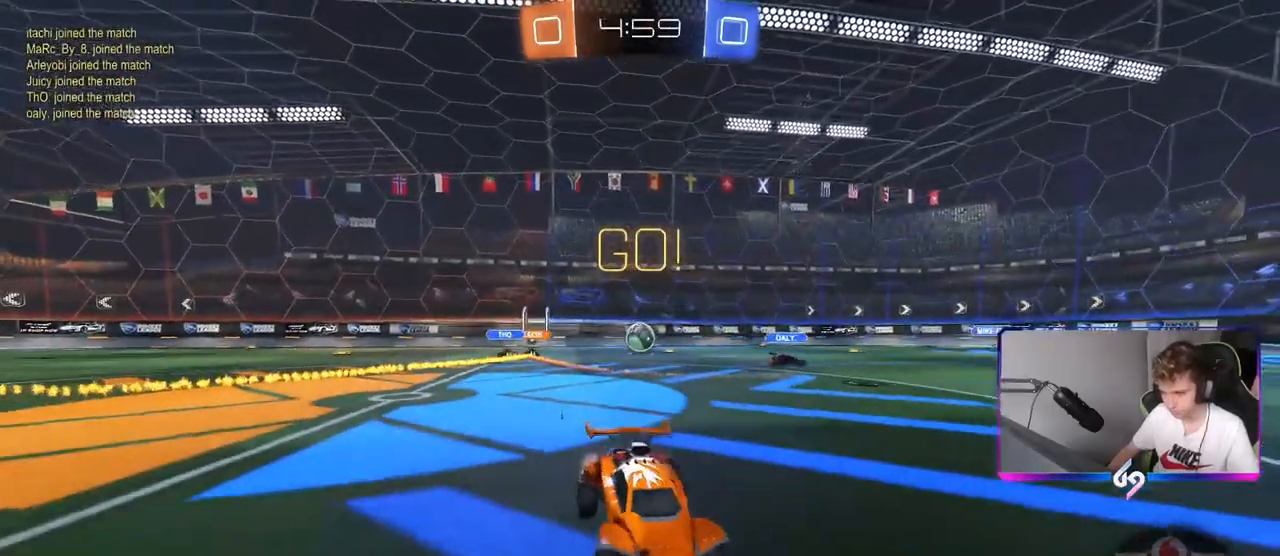
{"keys": ["w"], "mouse": [], "mouse_move": "up-right", "events": [[83, "d", "up"], [133, "a", "down"], [133, "mouse_right", "down"], [183, "a", "up"], [233, "mouse_right", "up"], [283, "mouse_right", "down"], [367, "mouse_left", "up"], [417, "mouse_right", "up"]]}
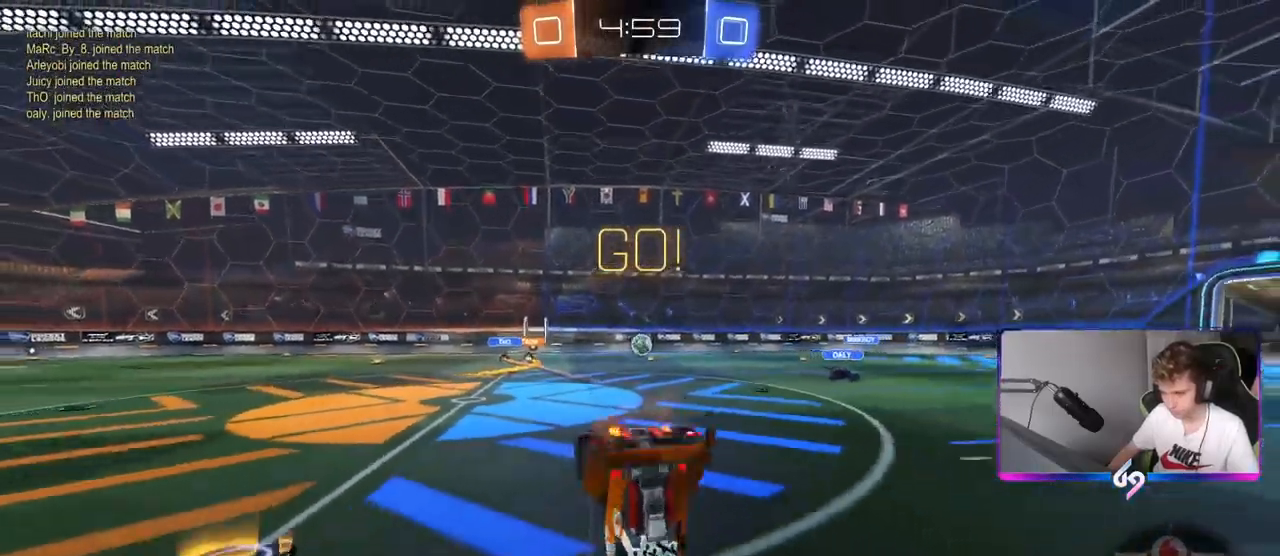
{"keys": [], "mouse": [], "mouse_move": "still", "events": [[17, "space", "down"], [200, "d", "down"], [200, "space", "up"], [250, "w", "up"], [350, "d", "up"]]}